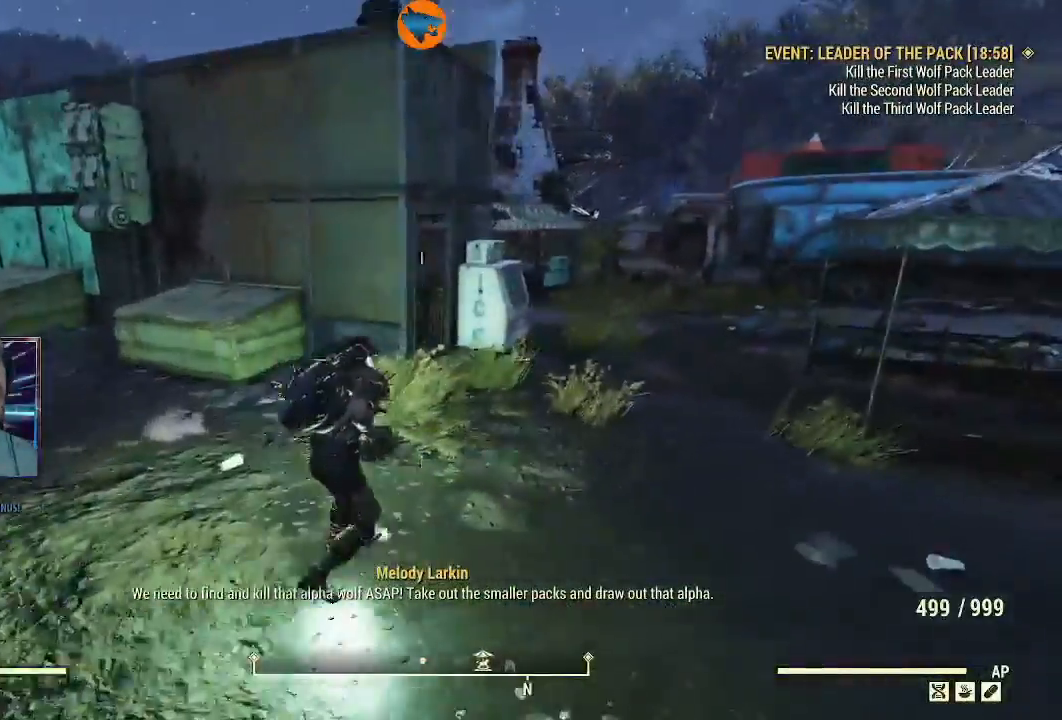
Gameplay with a controller (Xbox layout); each line is a JSON object with the inputs held at the frame after it (dt_ms = milliseconds from this image to that frame). "events" lists button and stick changes between this image and that frame as [ms after this image, input, new state], when the widget could be followed in between.
{"dt_ms": 500, "buttons": [], "left_stick": "up-right", "right_stick": "left", "events": [[333, "right_stick", "left"]]}
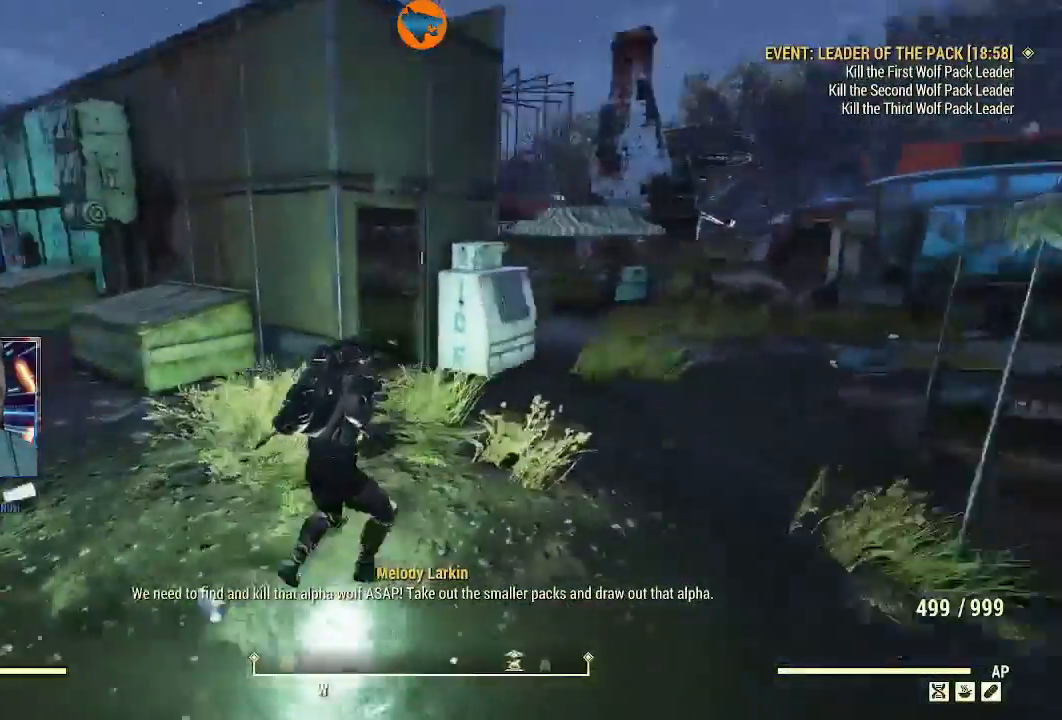
{"dt_ms": 1000, "buttons": [], "left_stick": "center", "right_stick": "up-left", "events": [[267, "right_stick", "up"], [300, "L1", "down"], [400, "L1", "up"], [633, "right_stick", "up-left"], [700, "left_stick", "center"], [867, "L1", "down"], [933, "L1", "up"]]}
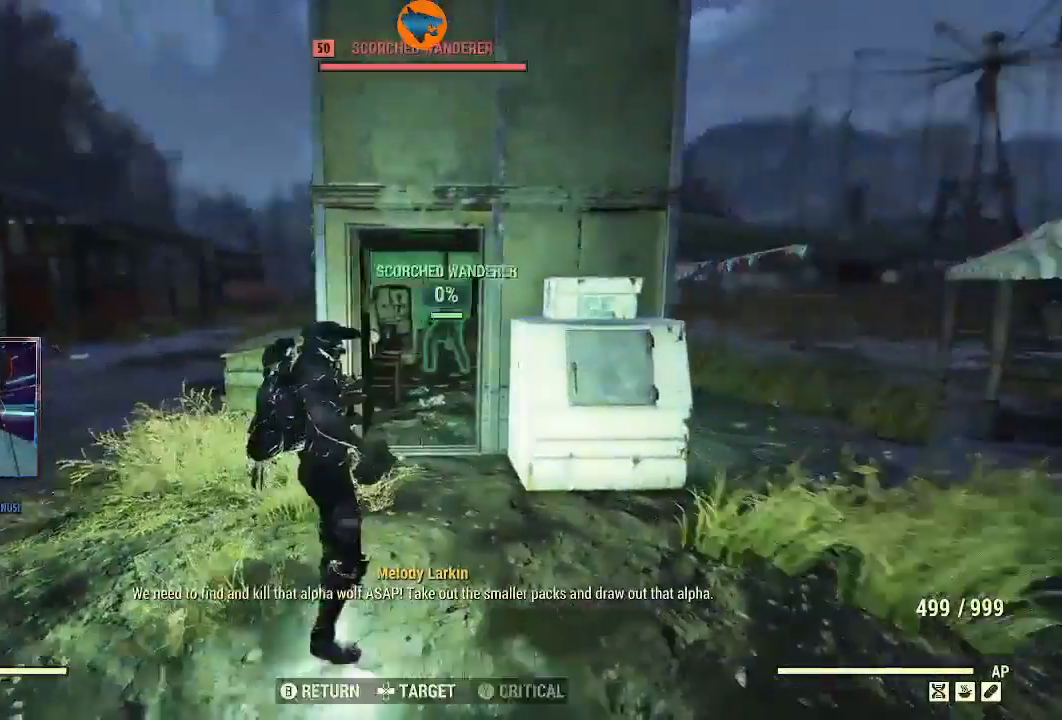
{"dt_ms": 500, "buttons": ["R2"], "left_stick": "center", "right_stick": "up", "events": [[67, "right_stick", "center"], [167, "right_stick", "up-right"], [300, "R2", "down"], [367, "right_stick", "up"]]}
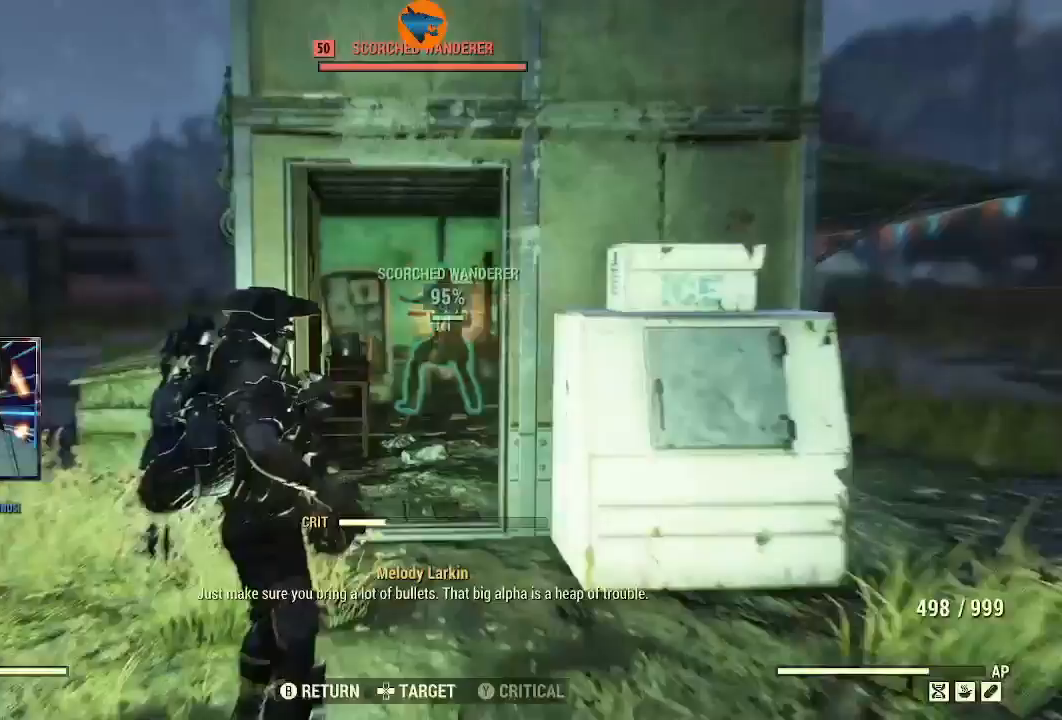
{"dt_ms": 500, "buttons": ["R2"], "left_stick": "center", "right_stick": "center", "events": [[100, "right_stick", "center"]]}
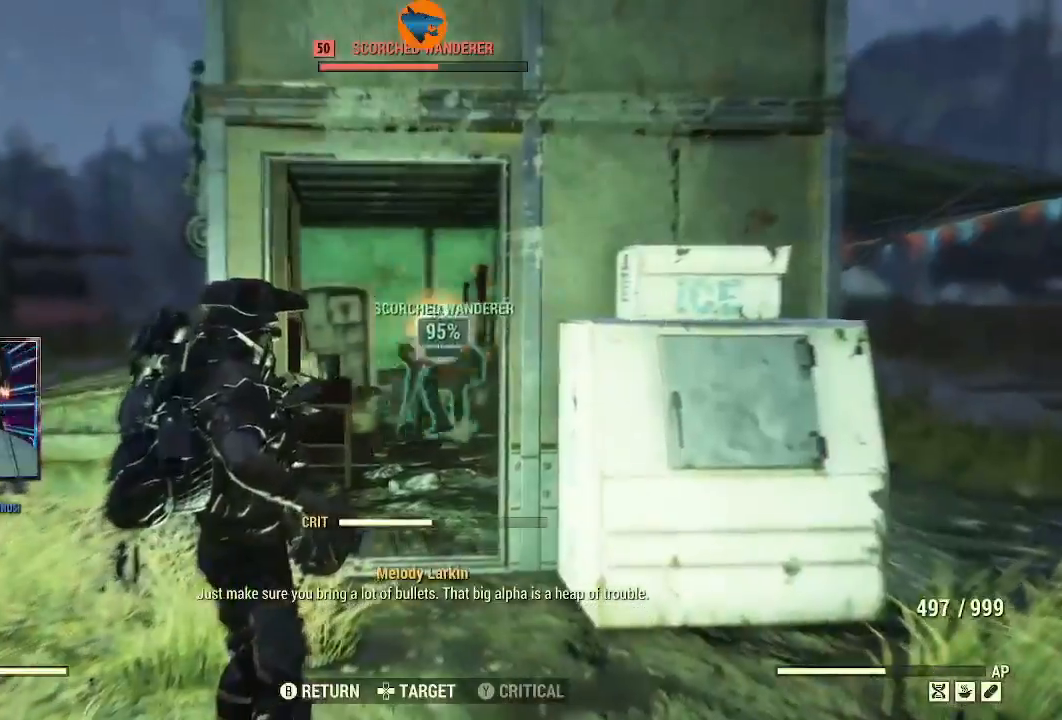
{"dt_ms": 500, "buttons": [], "left_stick": "up", "right_stick": "down-right", "events": [[200, "R2", "up"], [233, "left_stick", "up"], [500, "right_stick", "down-right"]]}